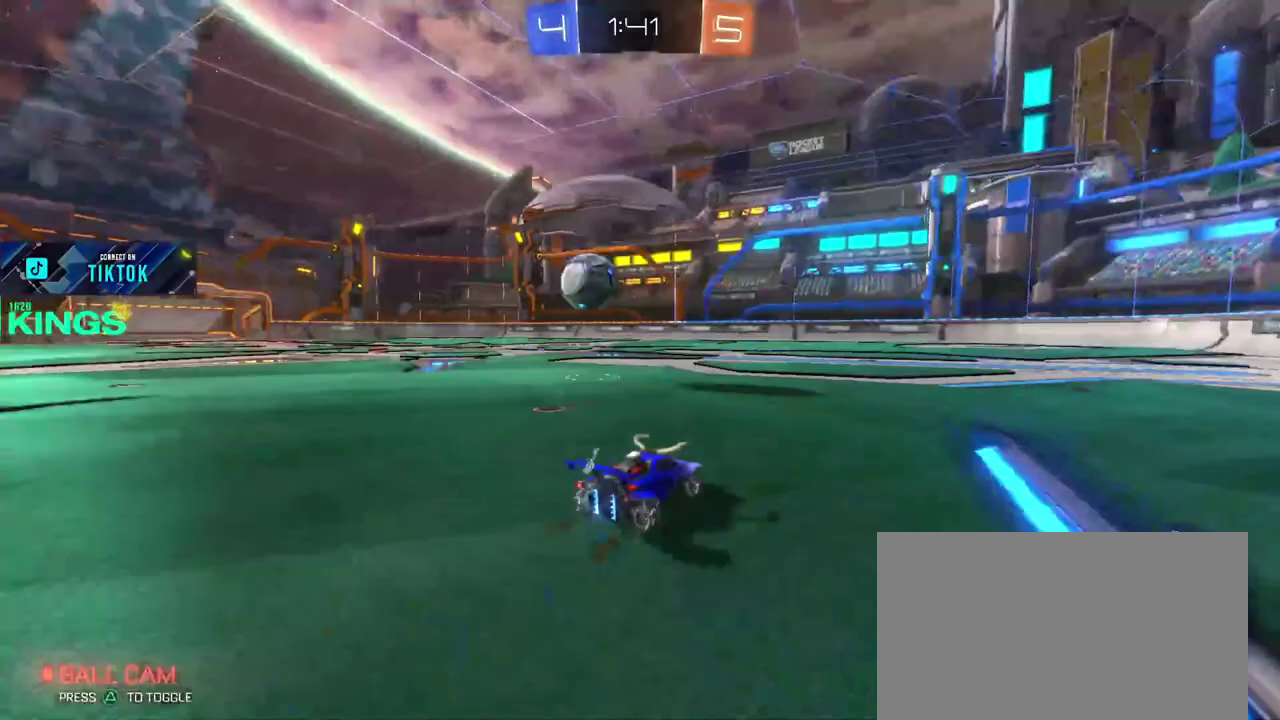
Gameplay with a controller (PlayStation layout); each line is a JSON object with the inputs held at the frame after it. "events" lists button and stick changes between this image and that frame as [ms after this image, input, new state], when the widget could be followed in between. This document gives stick clicks only as held states, not as events.
{"buttons": ["CROSS", "L2", "R2"], "left_stick": "down-left", "right_stick": "center"}
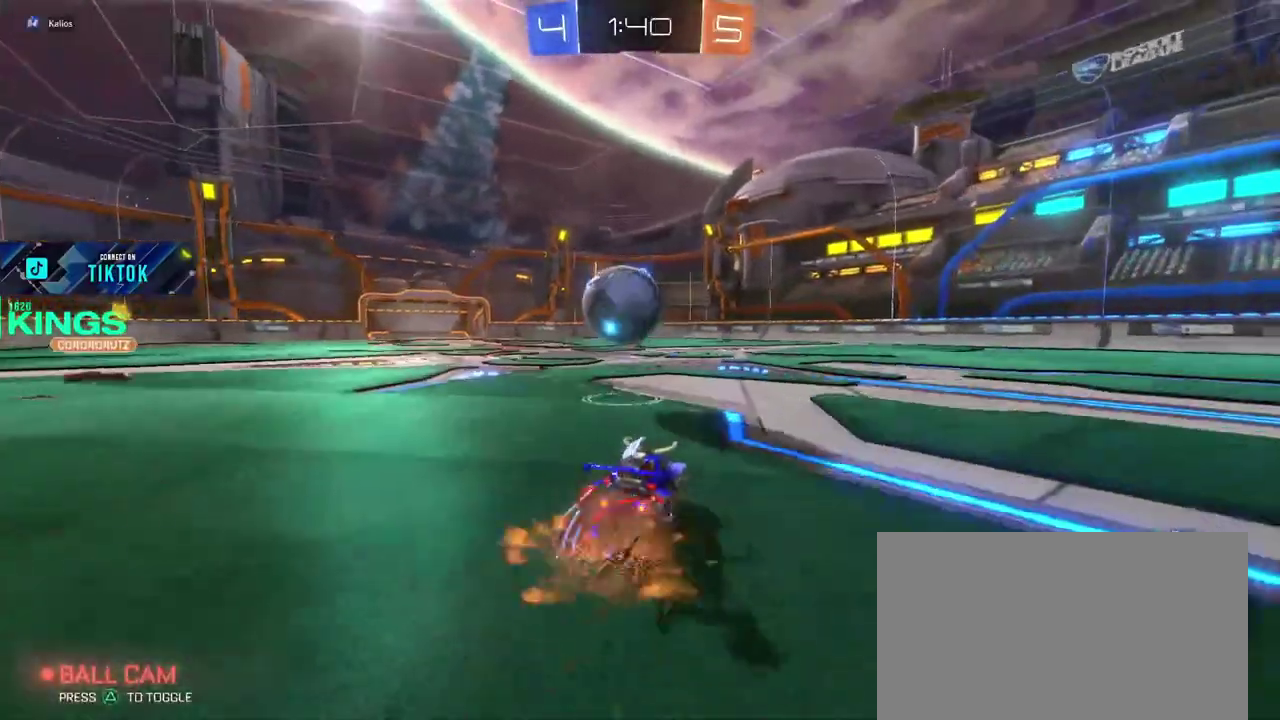
{"buttons": ["CIRCLE", "R2"], "left_stick": "left", "right_stick": "center"}
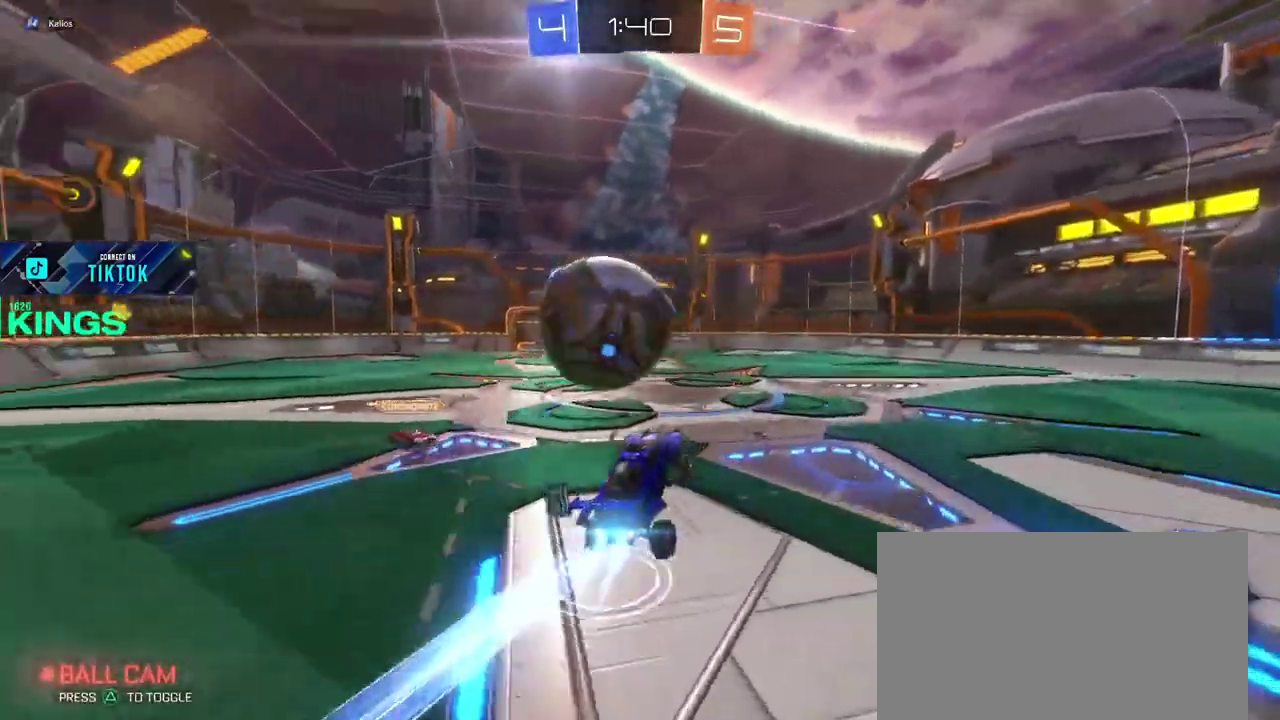
{"buttons": ["R2"], "left_stick": "center", "right_stick": "center"}
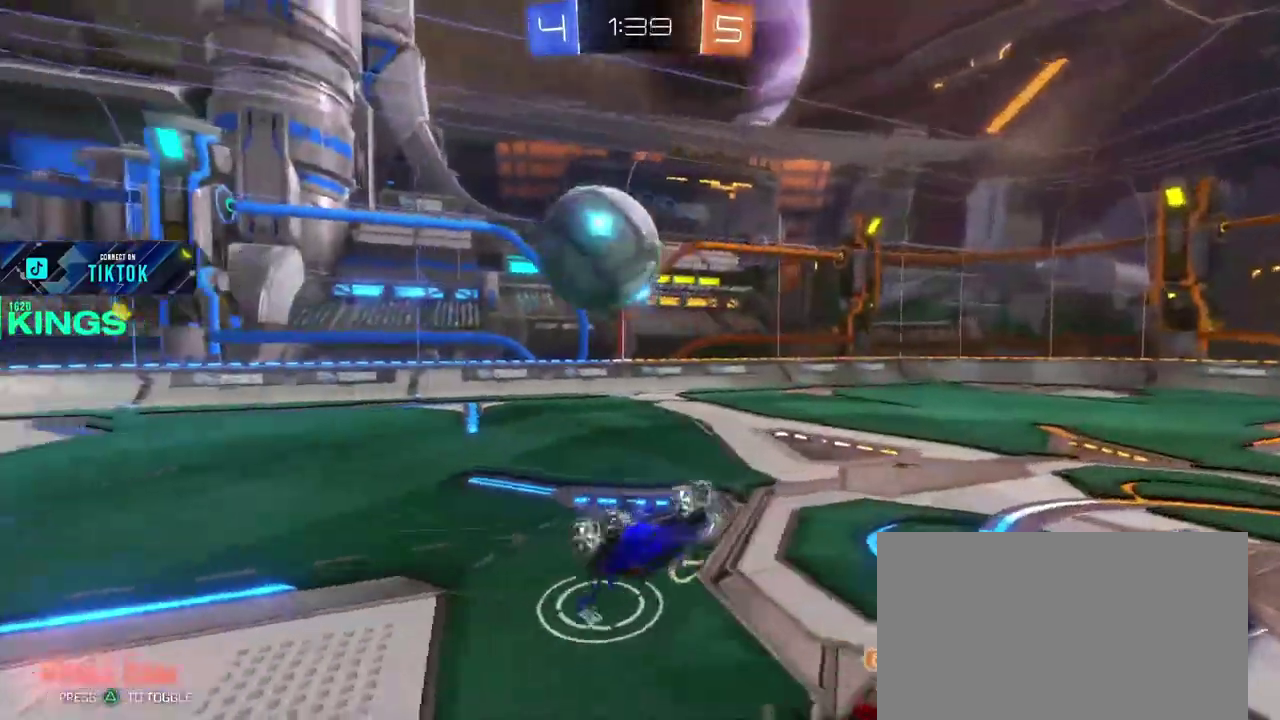
{"buttons": [], "left_stick": "left", "right_stick": "center", "events": [[83, "left_stick", "left"], [133, "R2", "up"], [150, "left_stick", "center"], [483, "left_stick", "left"]]}
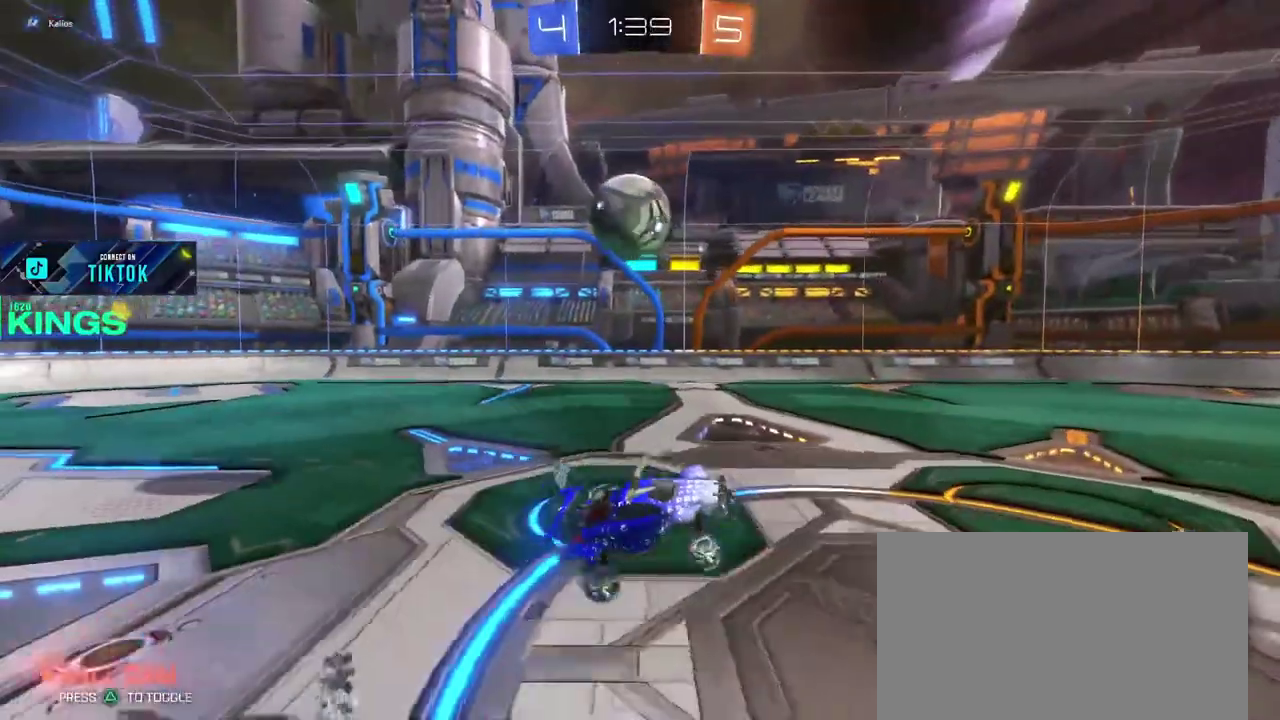
{"buttons": ["L2"], "left_stick": "left", "right_stick": "center", "events": [[167, "L2", "down"]]}
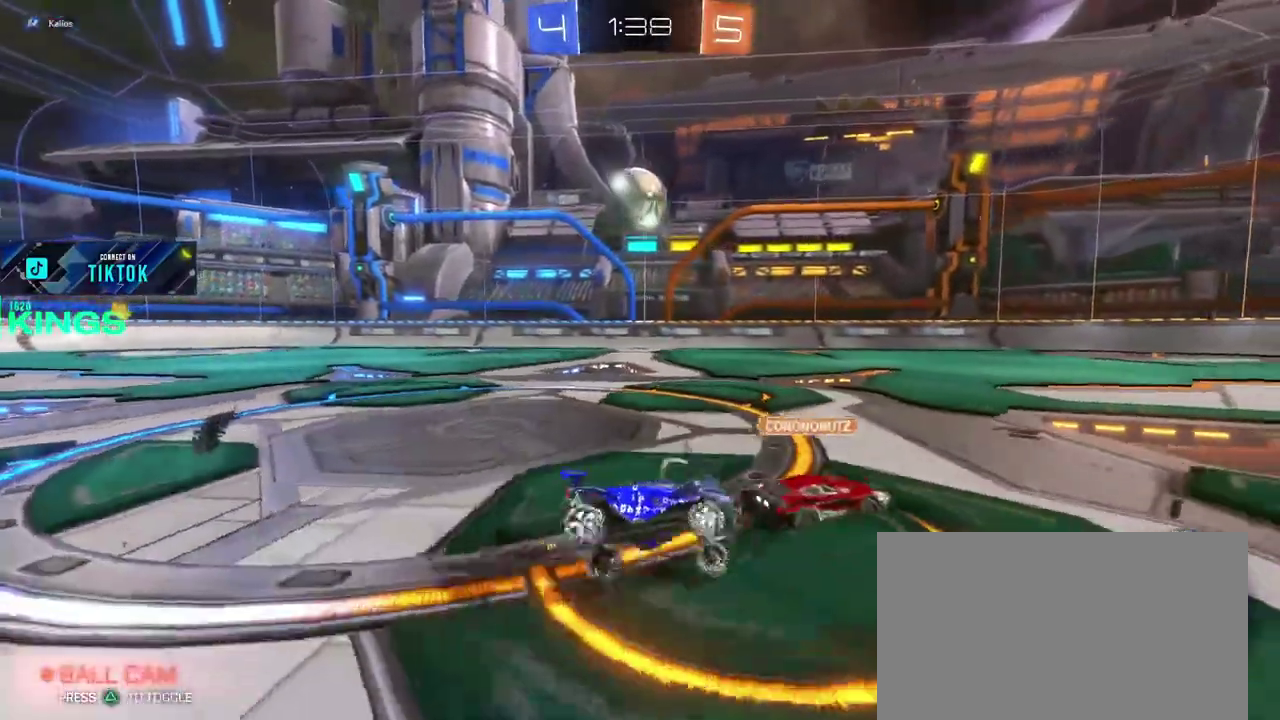
{"buttons": ["L2", "R2"], "left_stick": "left", "right_stick": "center", "events": [[117, "left_stick", "center"], [150, "R2", "down"], [167, "left_stick", "left"]]}
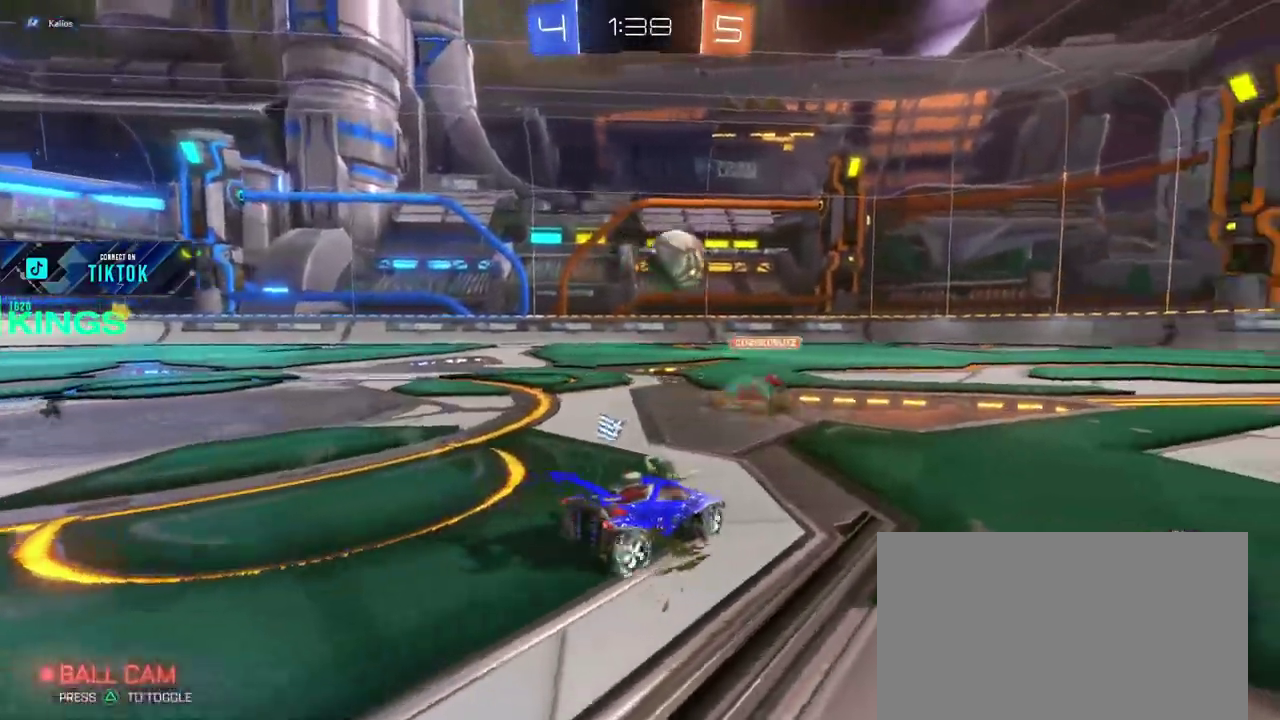
{"buttons": ["R2"], "left_stick": "center", "right_stick": "center", "events": [[33, "L2", "up"], [500, "left_stick", "center"]]}
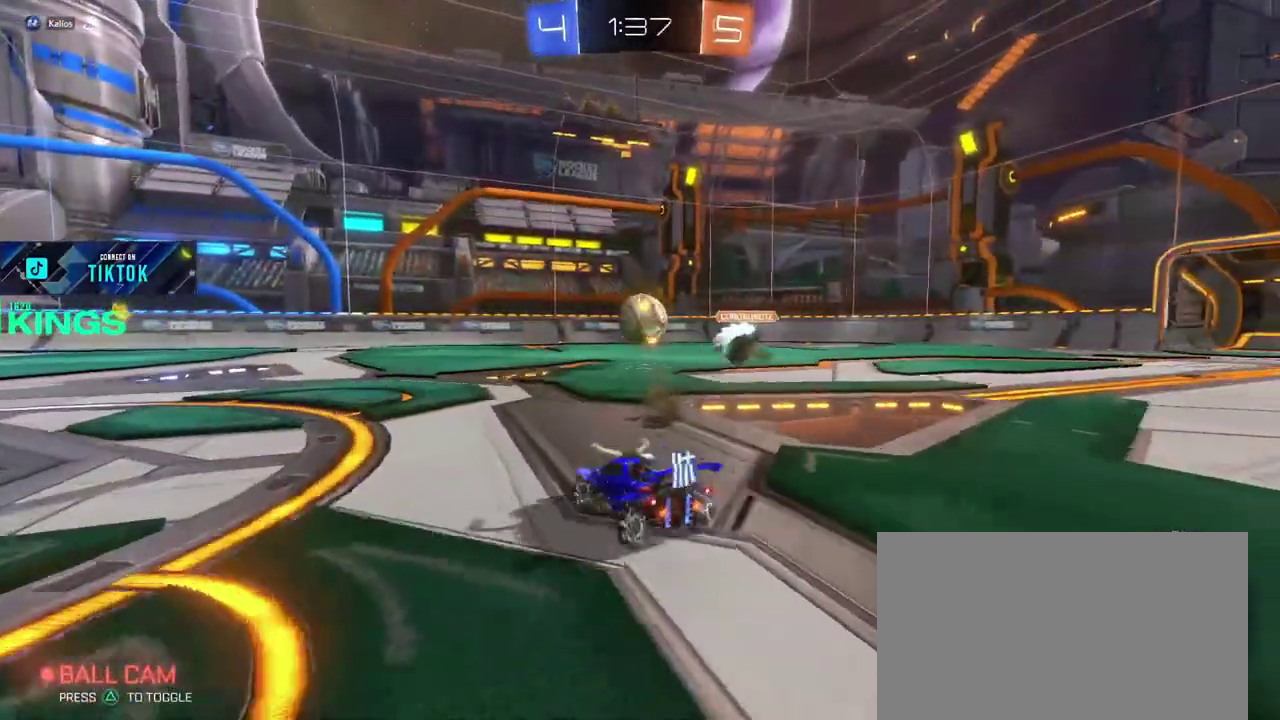
{"buttons": ["CIRCLE", "R2"], "left_stick": "left", "right_stick": "center", "events": [[67, "CIRCLE", "down"], [350, "left_stick", "left"]]}
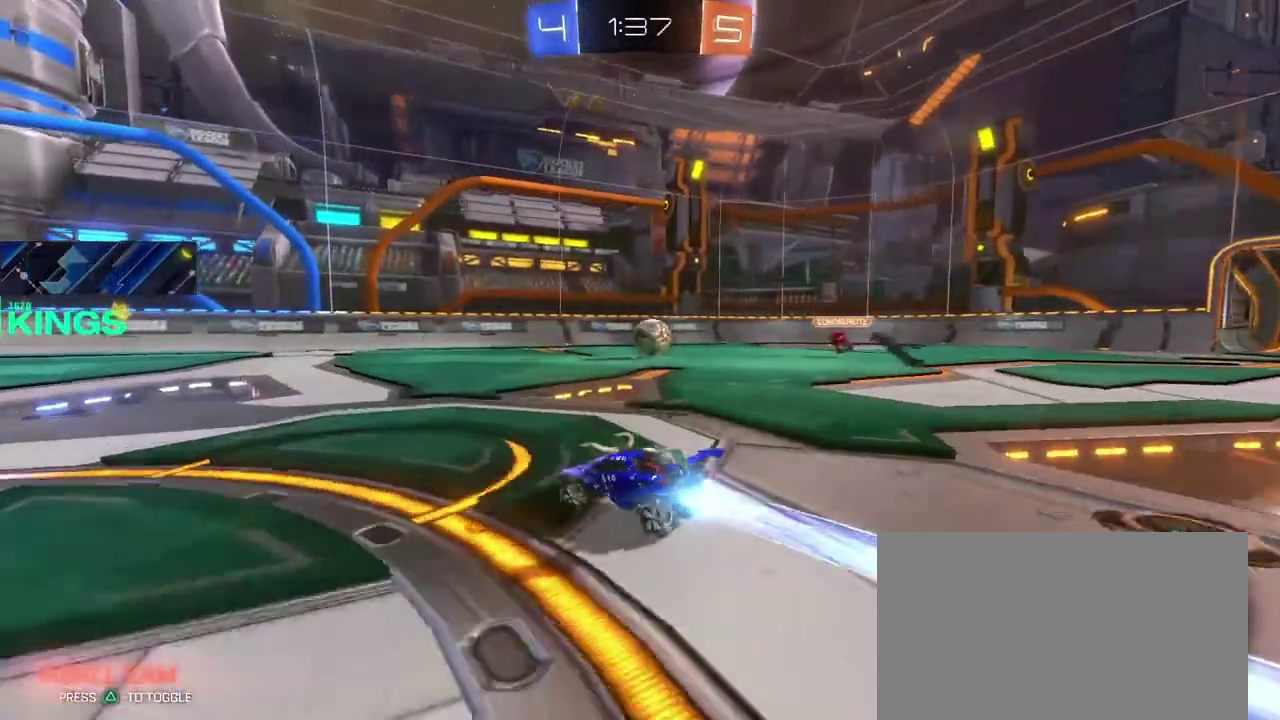
{"buttons": ["CIRCLE", "R2"], "left_stick": "left", "right_stick": "center", "events": []}
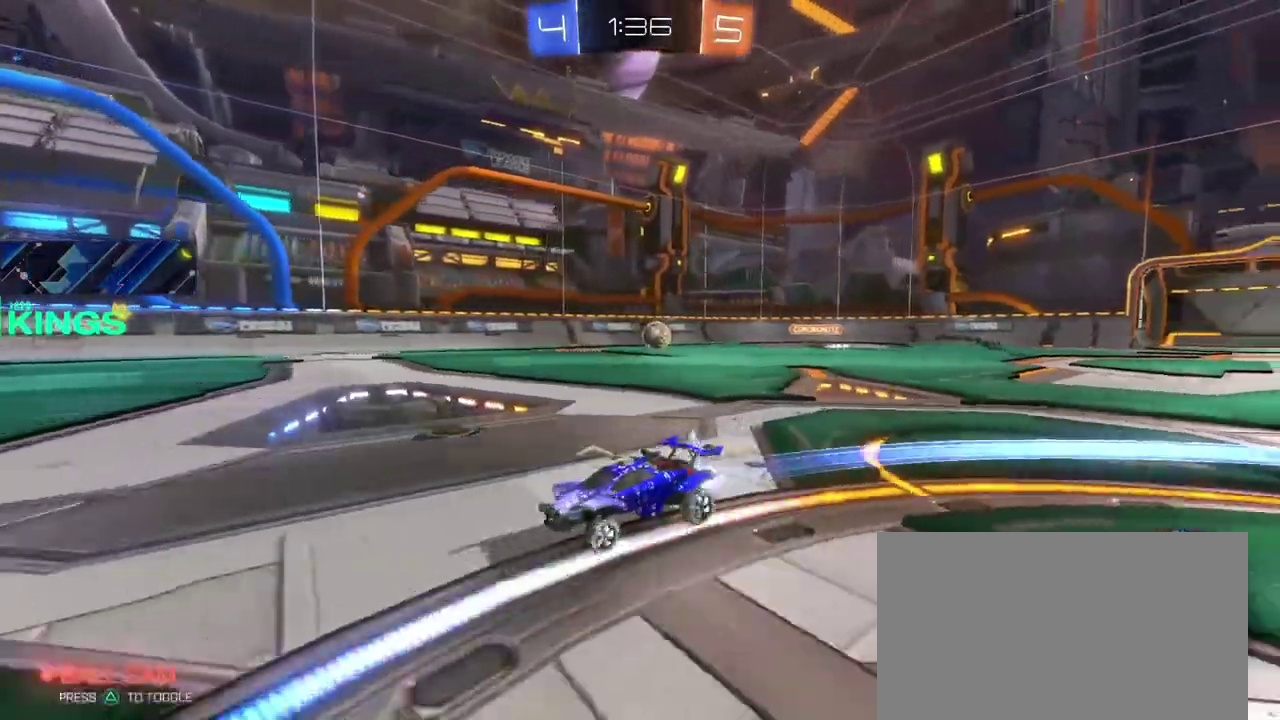
{"buttons": ["CIRCLE", "R2"], "left_stick": "right", "right_stick": "center", "events": [[150, "left_stick", "center"], [433, "left_stick", "right"]]}
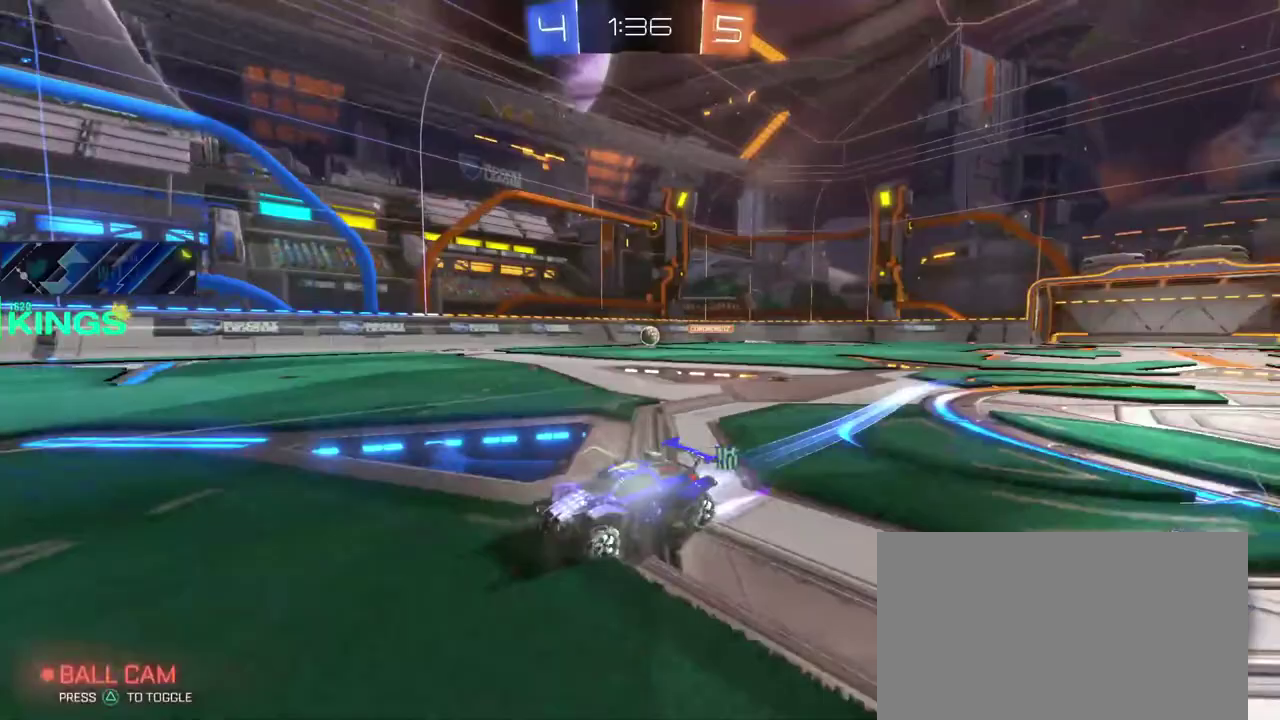
{"buttons": ["R2"], "left_stick": "center", "right_stick": "center", "events": [[17, "CIRCLE", "up"], [150, "left_stick", "center"]]}
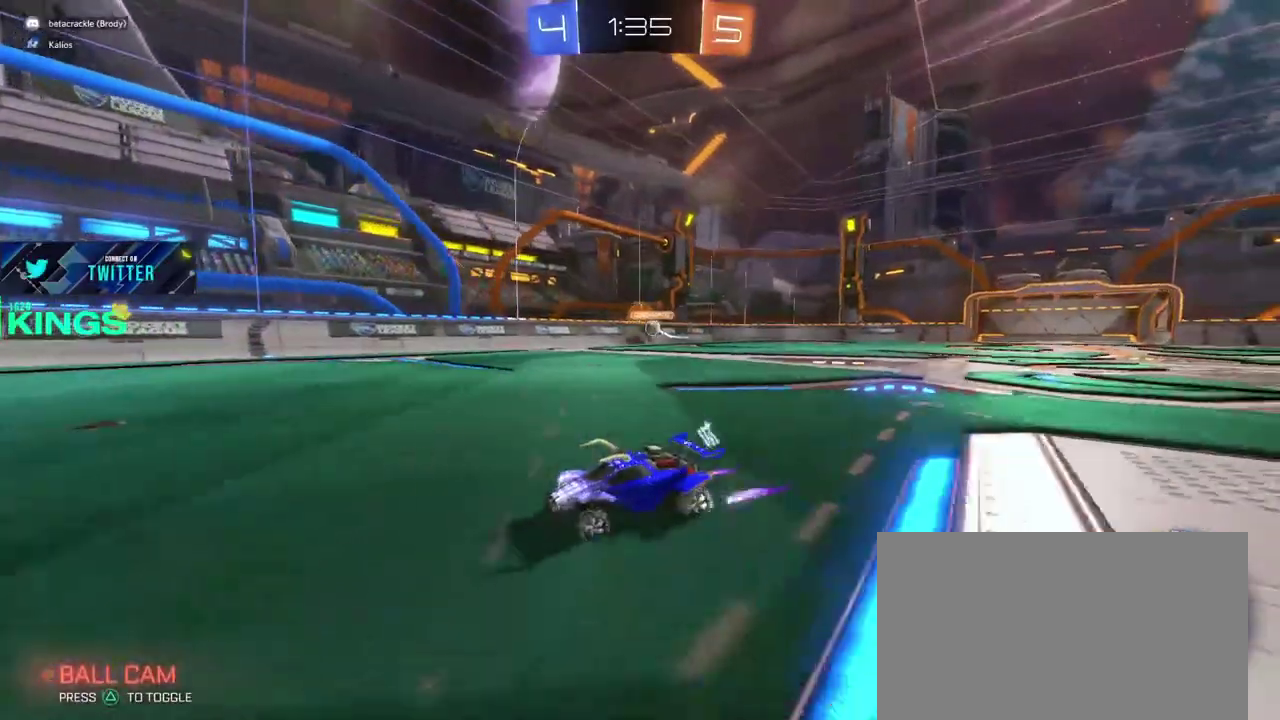
{"buttons": [], "left_stick": "right", "right_stick": "center", "events": [[50, "left_stick", "right"], [450, "R2", "up"]]}
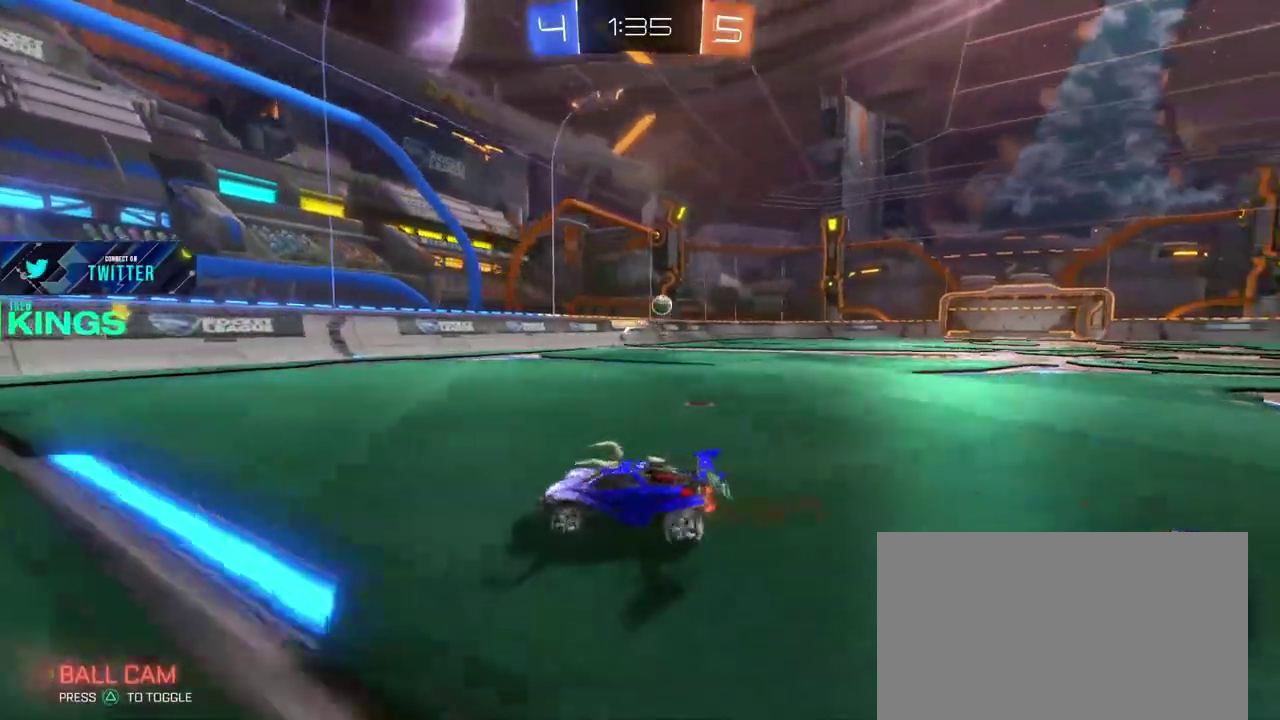
{"buttons": [], "left_stick": "right", "right_stick": "center", "events": [[67, "L2", "down"], [267, "L2", "up"]]}
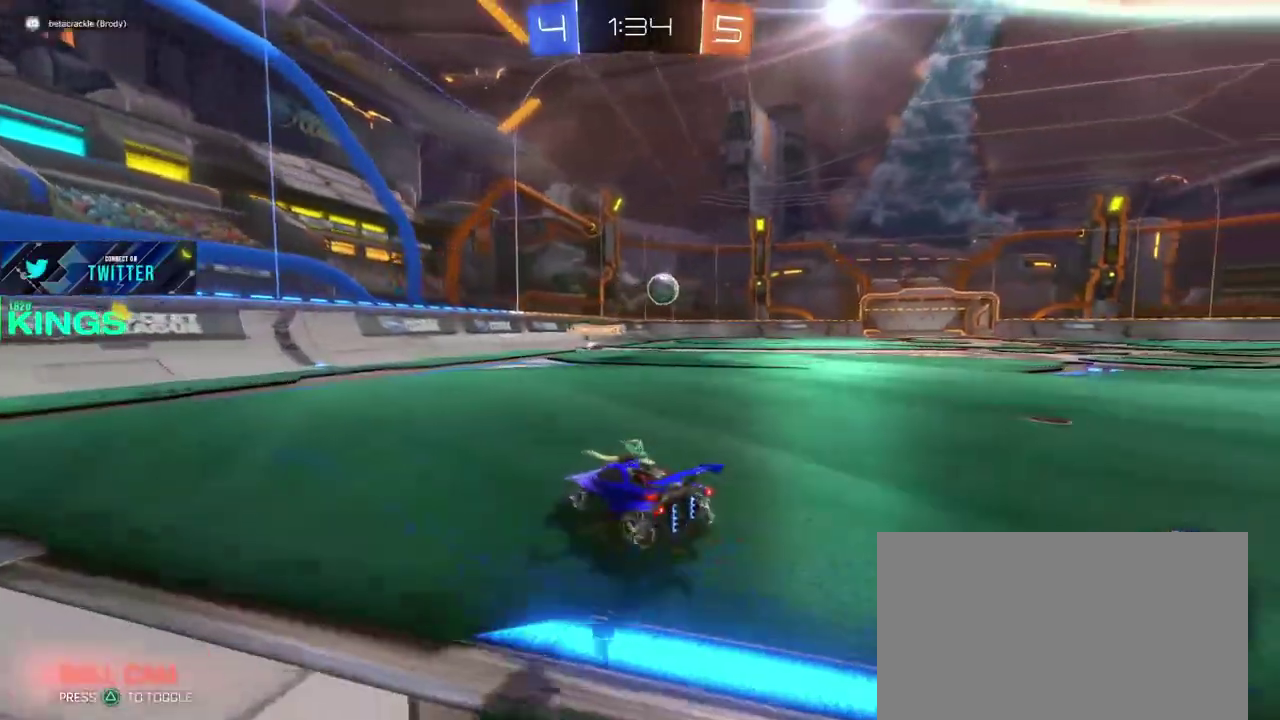
{"buttons": ["CIRCLE", "R2"], "left_stick": "right", "right_stick": "center", "events": [[133, "R2", "down"], [167, "CIRCLE", "down"]]}
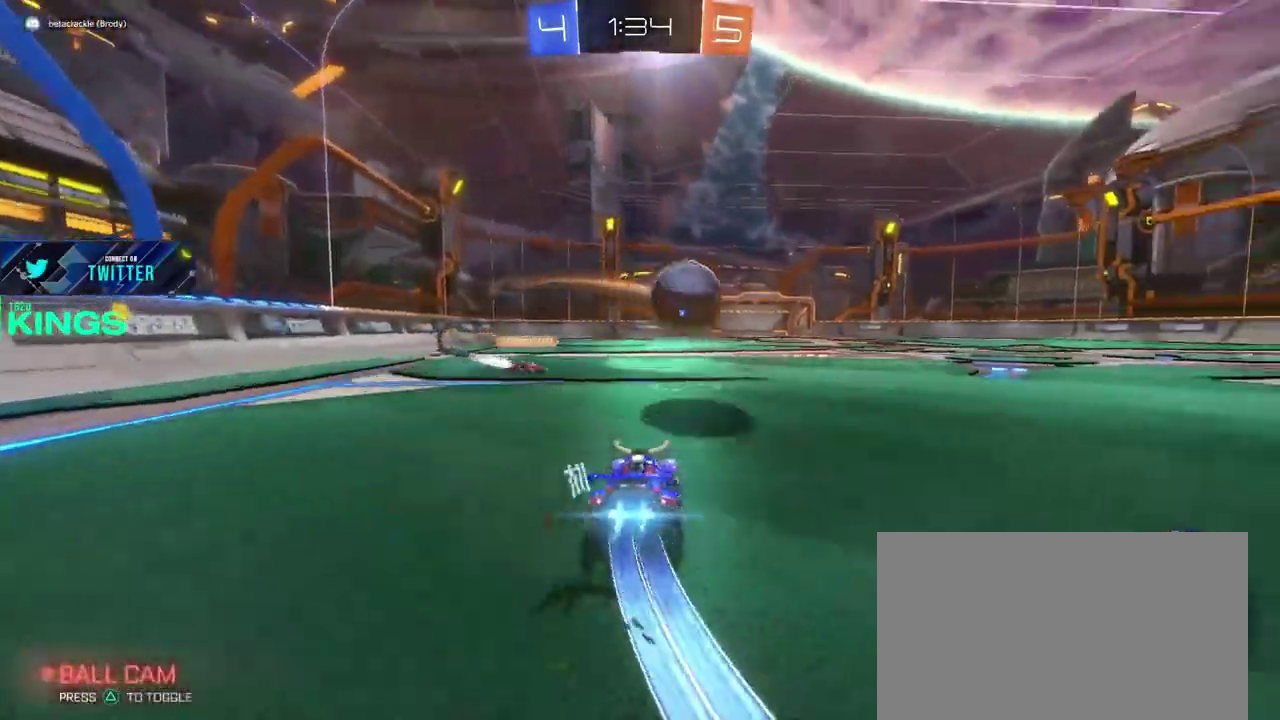
{"buttons": ["CIRCLE", "R2"], "left_stick": "right", "right_stick": "center", "events": [[117, "left_stick", "up-left"], [267, "left_stick", "right"]]}
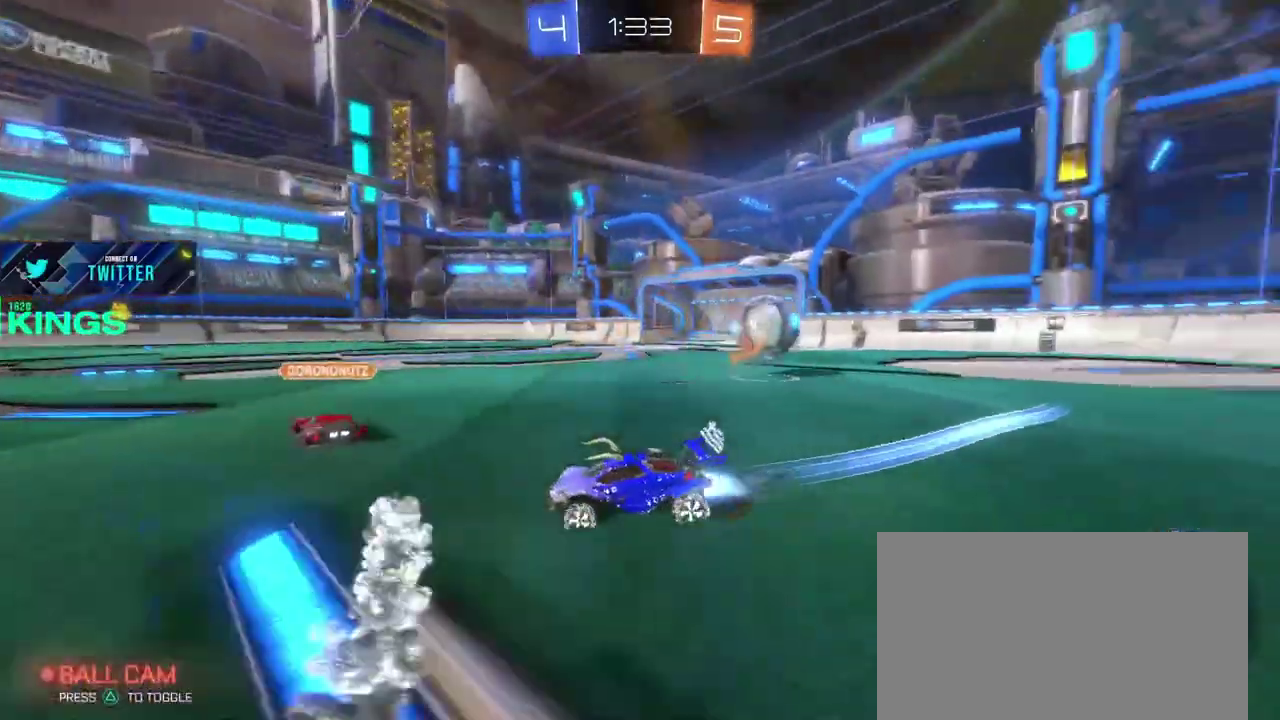
{"buttons": ["CIRCLE", "R2"], "left_stick": "right", "right_stick": "center", "events": []}
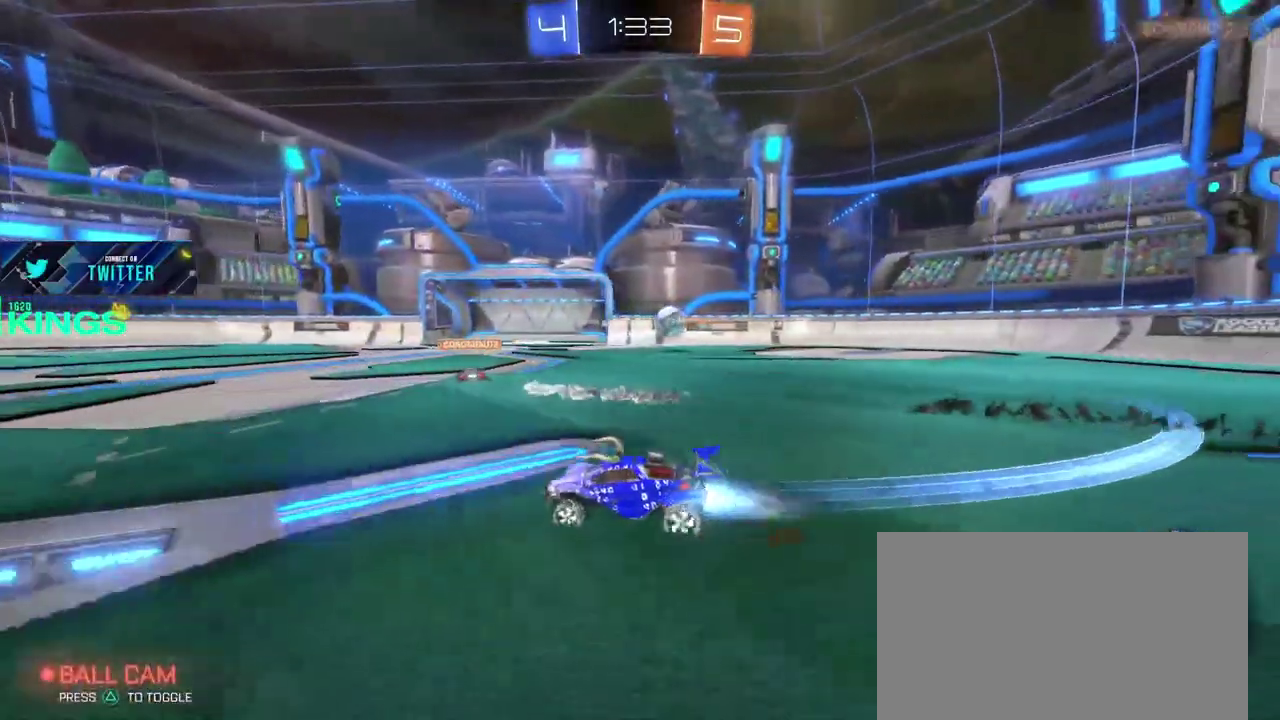
{"buttons": ["CIRCLE", "R2"], "left_stick": "center", "right_stick": "center", "events": [[383, "left_stick", "center"]]}
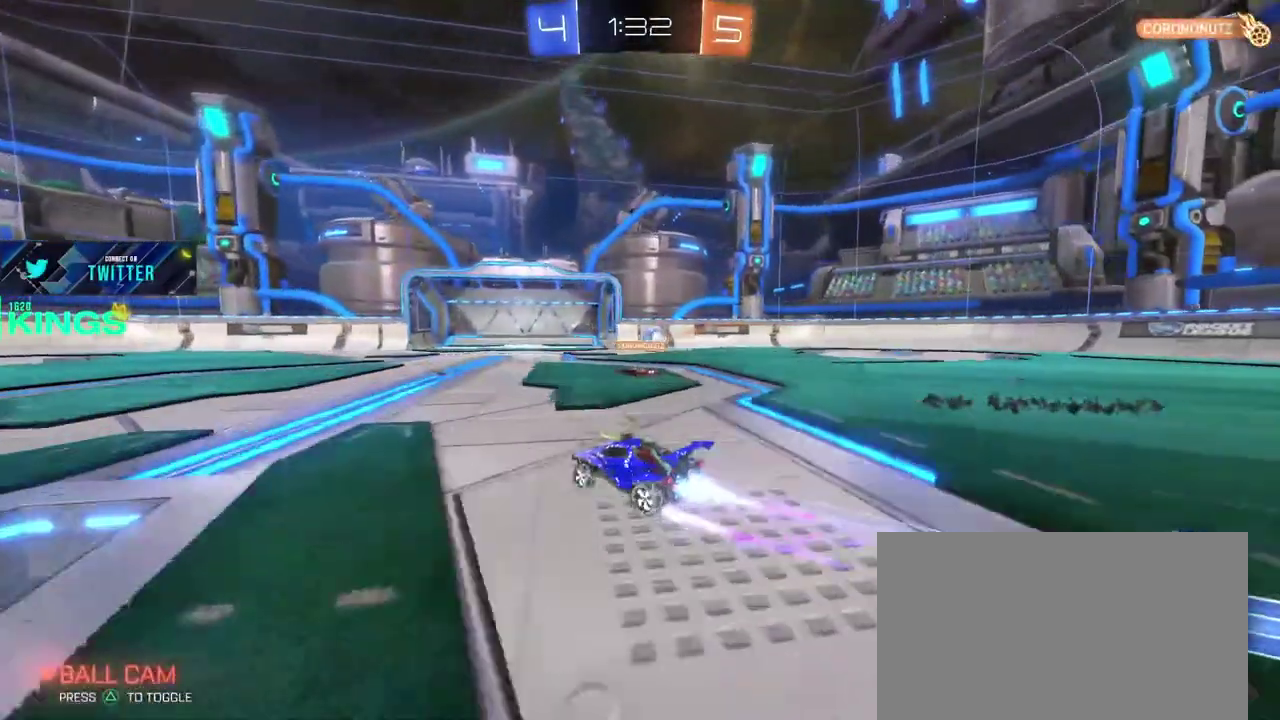
{"buttons": ["CIRCLE", "R2"], "left_stick": "center", "right_stick": "center", "events": [[100, "left_stick", "right"], [350, "left_stick", "center"]]}
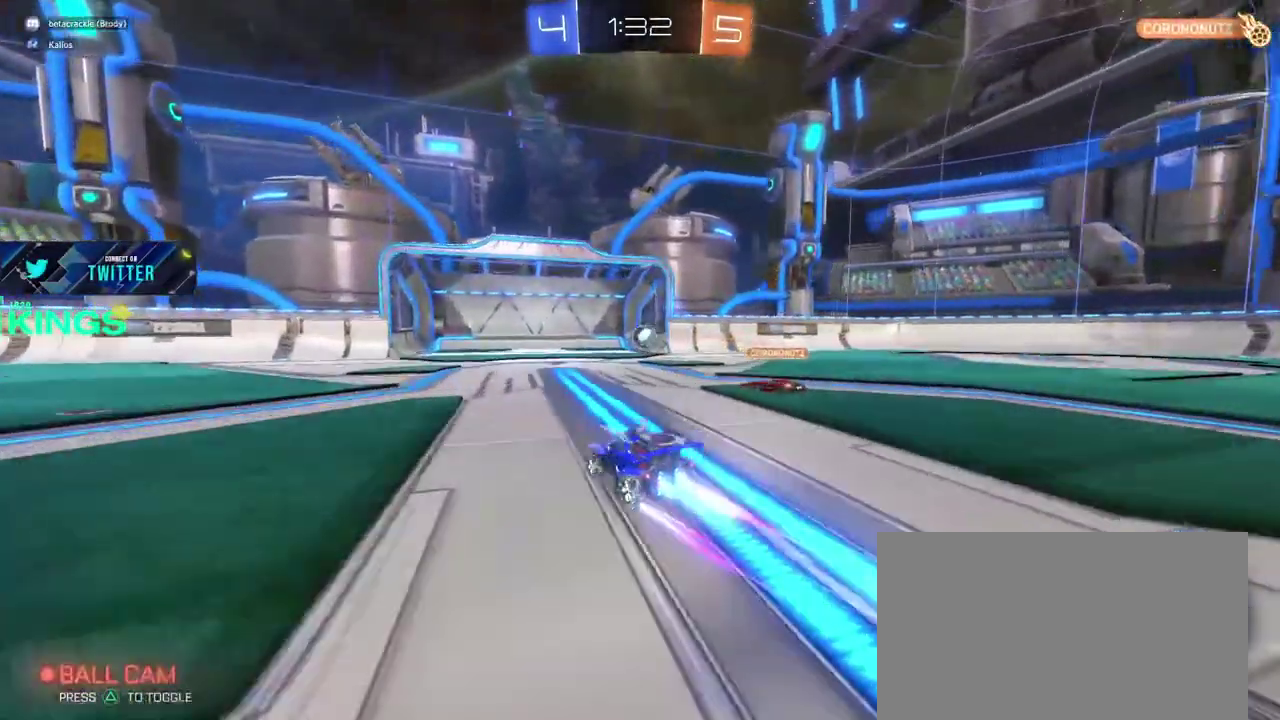
{"buttons": ["R2"], "left_stick": "center", "right_stick": "center", "events": [[267, "left_stick", "right"], [383, "CIRCLE", "up"], [433, "left_stick", "center"]]}
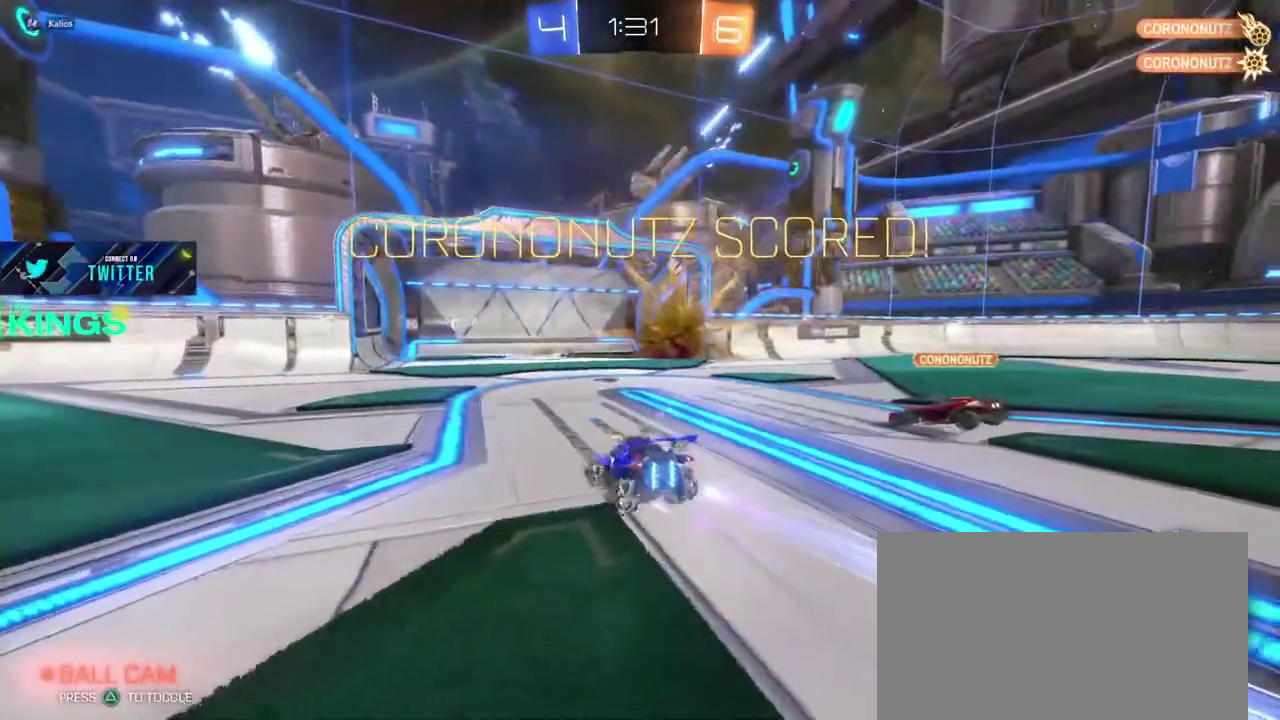
{"buttons": ["R2"], "left_stick": "right", "right_stick": "center", "events": [[400, "left_stick", "right"]]}
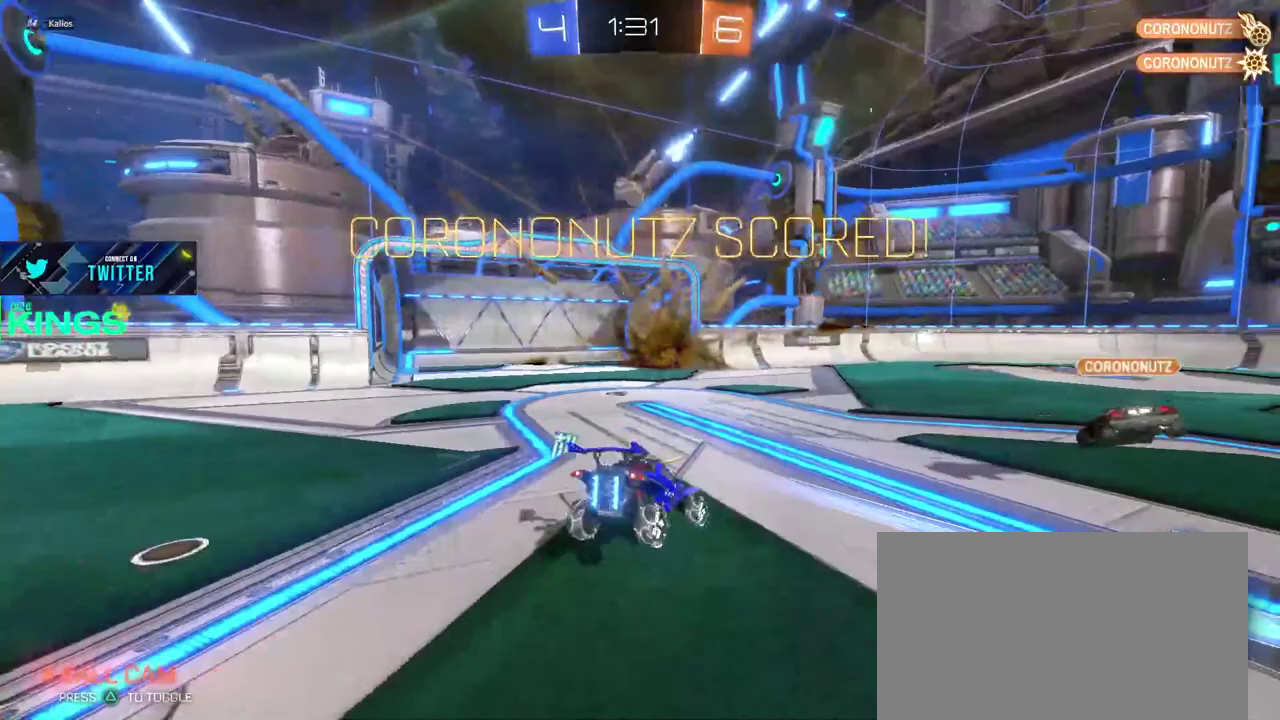
{"buttons": ["R2"], "left_stick": "center", "right_stick": "center", "events": [[433, "left_stick", "center"]]}
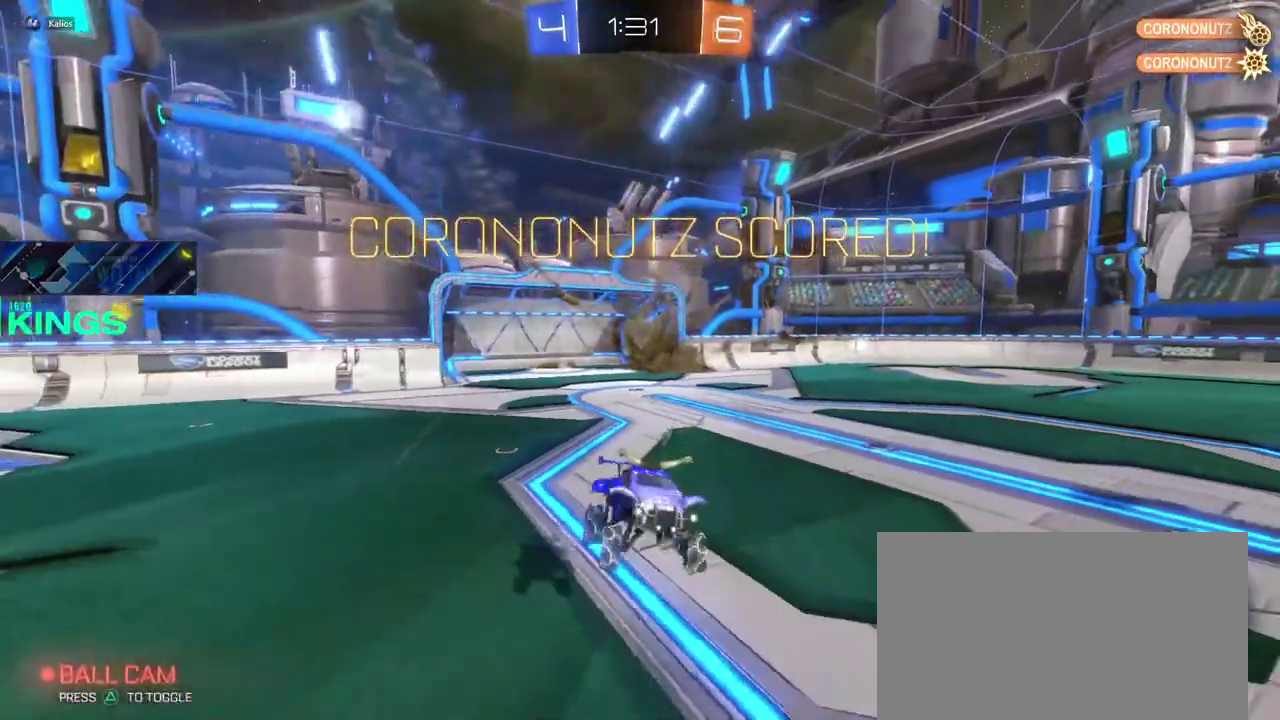
{"buttons": ["R2"], "left_stick": "right", "right_stick": "center", "events": [[367, "left_stick", "right"]]}
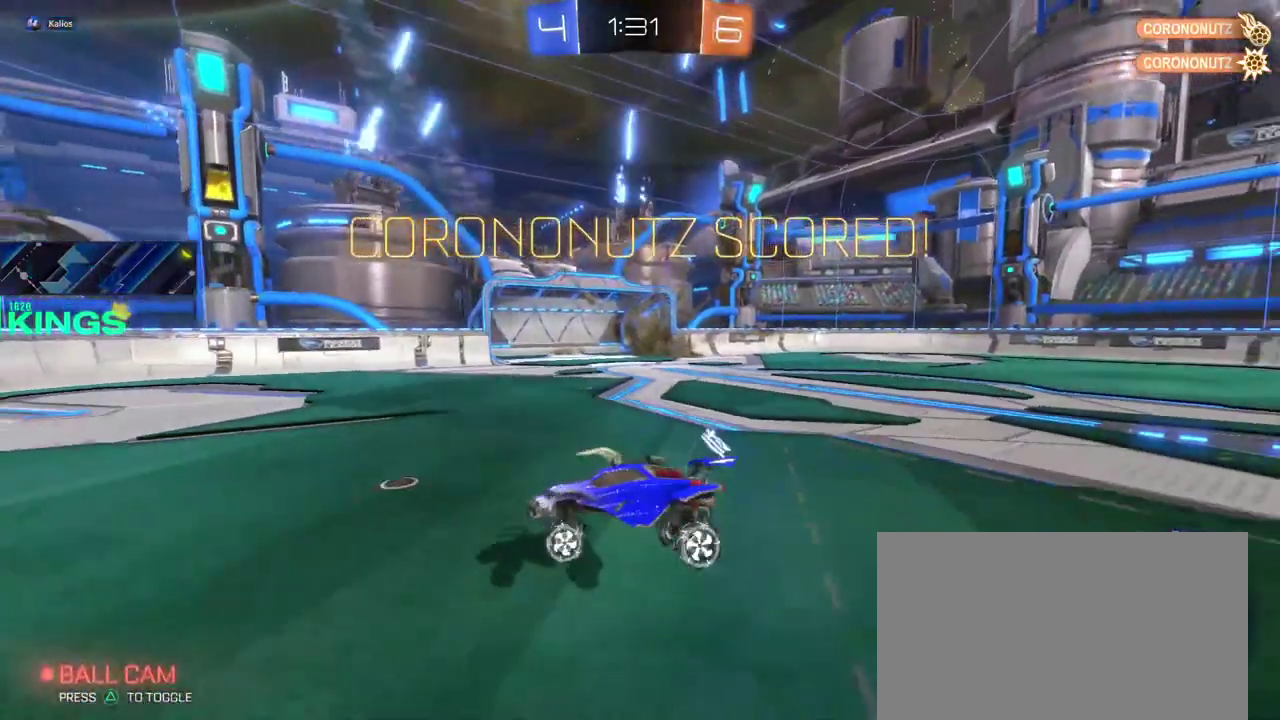
{"buttons": ["CIRCLE", "R2"], "left_stick": "center", "right_stick": "center", "events": [[33, "left_stick", "center"], [217, "CIRCLE", "down"]]}
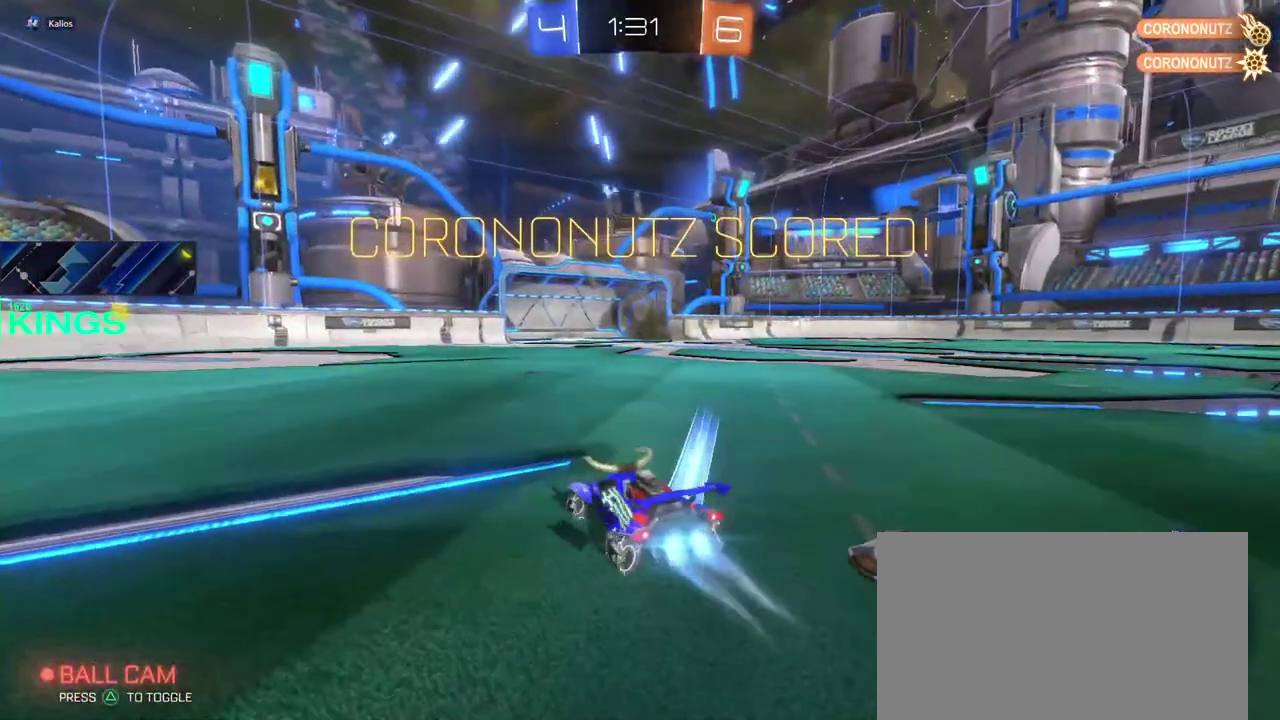
{"buttons": ["CIRCLE", "R2"], "left_stick": "center", "right_stick": "center", "events": []}